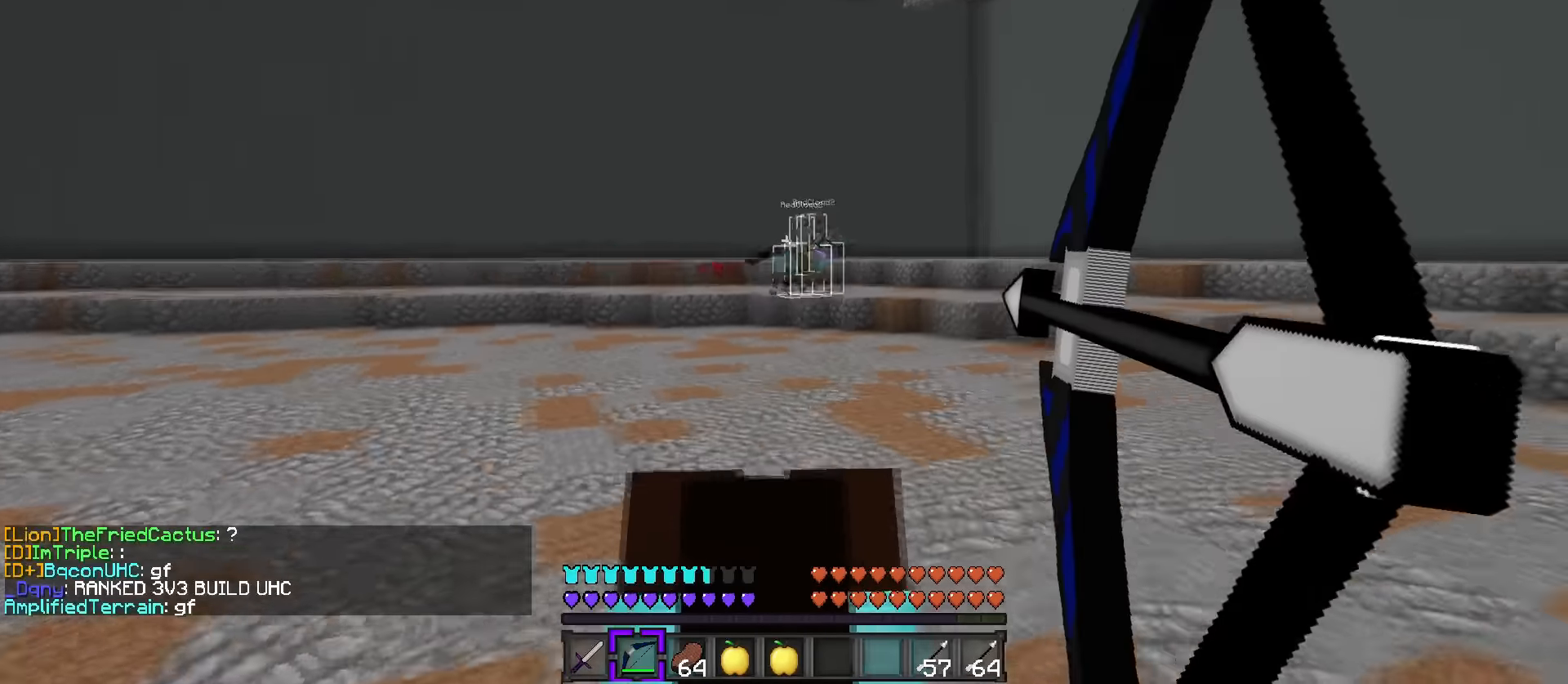
Gameplay with keyboard; each line is a JSON object with the keys held at the frame after it. "events" lists presses ("down") and releases ("up") of ".", "/", "0", "1", "2", "3", "4", "5", "6", "7", "8", "9", "a", "alt_l", "alt_r", "b", "backslash", "backspace", "c", "caps_lock", "comma", "ctrl_l", "ctrl_r", "d", "e", "equals", "f", "g", "h", "i", "j", "k", "l", "lbracket", "m", "minus", "n", "o", "p", "q", "quote", "r", "rbracket", "return", "s", "semicolon", "shift_l", "shift_r", "space", "super", "t", "tab", "tilde", "u", "v", "w", "x", "y" and "z" between this image and that frame as [ms after this image, input, new state], when the widget could be followed in between. No other keys are recorded. Mouse input is not recorded.
{"keys": ["d"], "events": []}
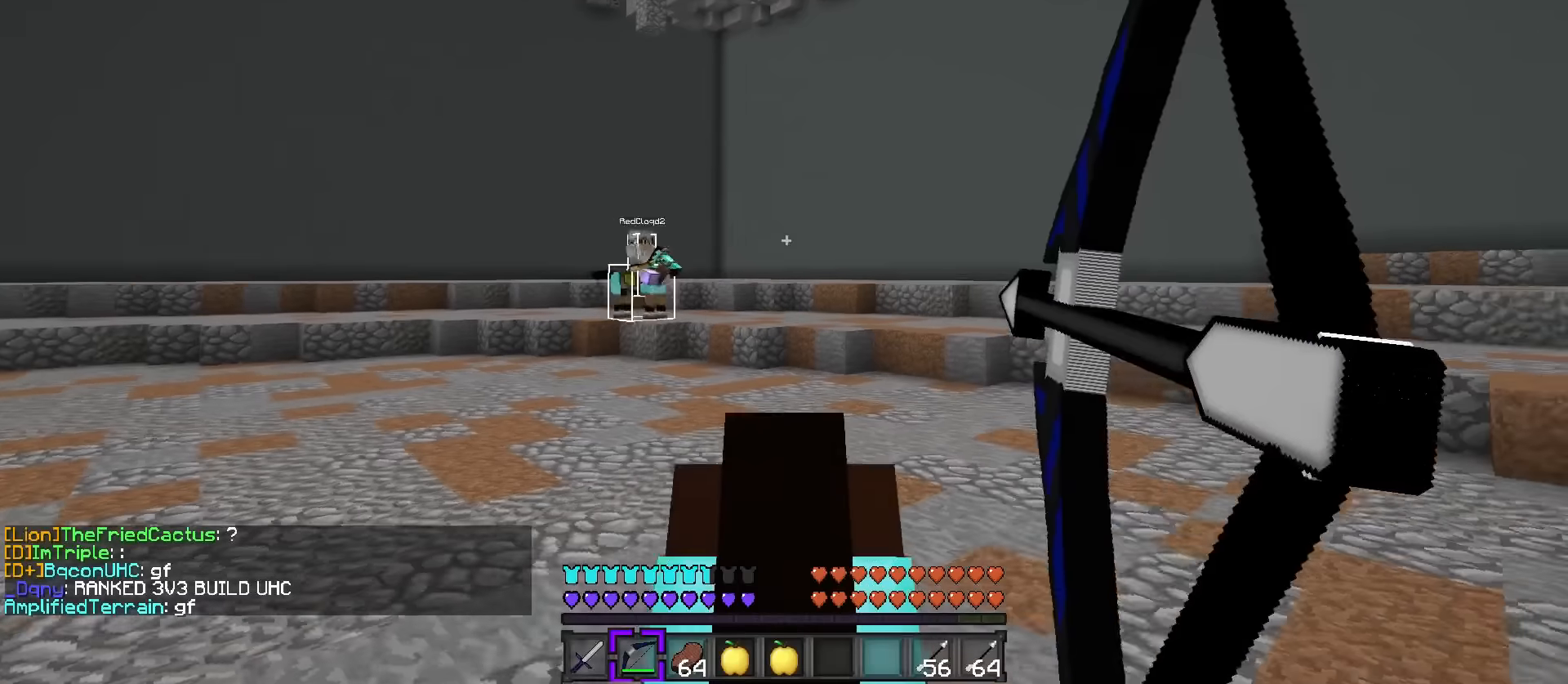
{"keys": ["d", "s"], "events": [[434, "s", "down"]]}
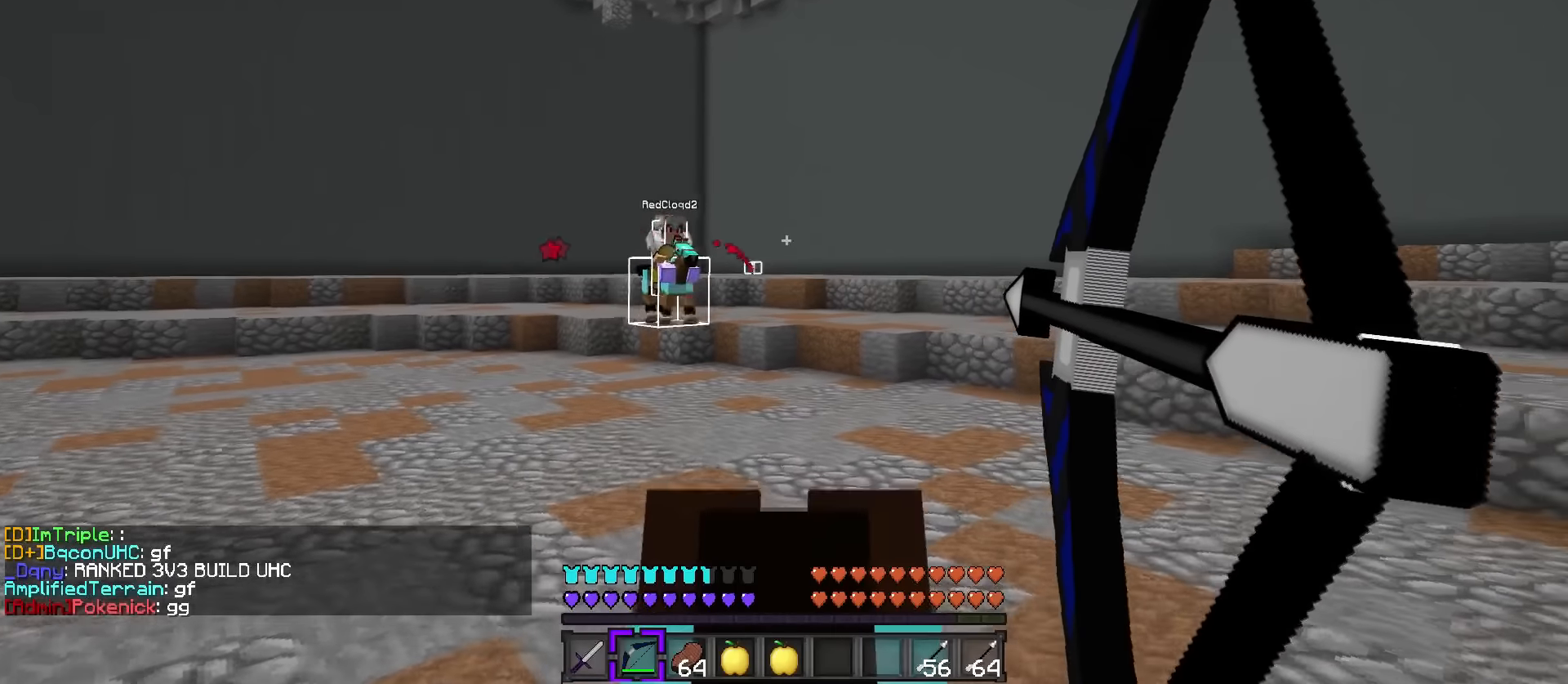
{"keys": ["d", "s"], "events": []}
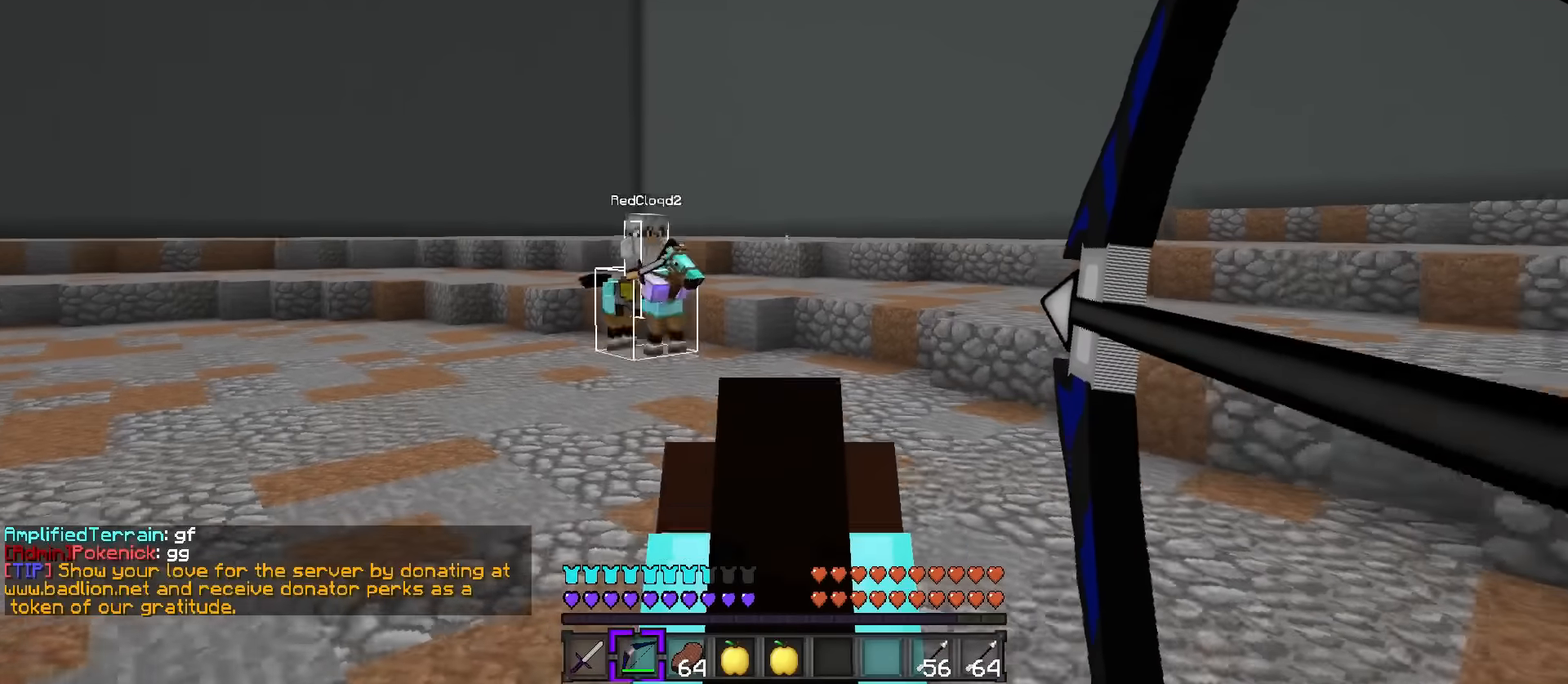
{"keys": ["d", "s"], "events": []}
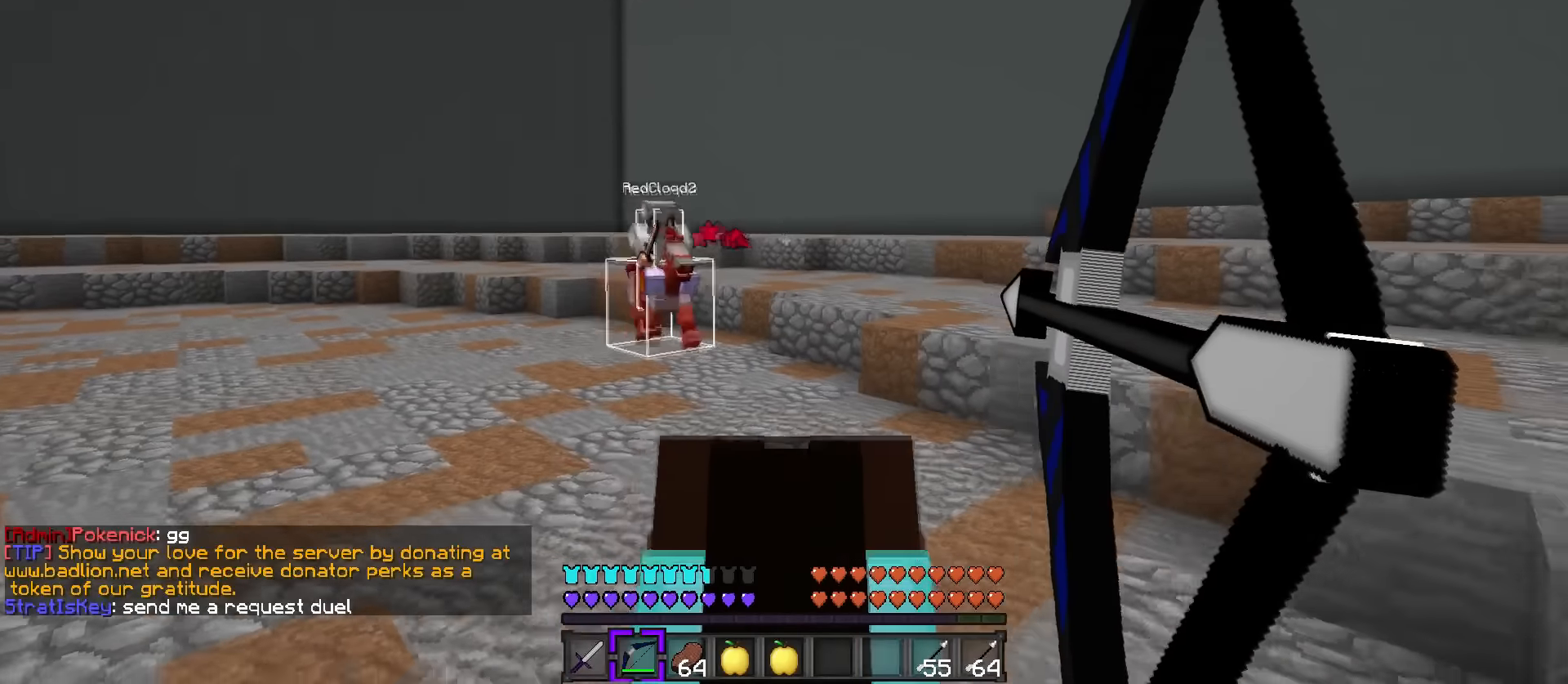
{"keys": ["d", "s"], "events": []}
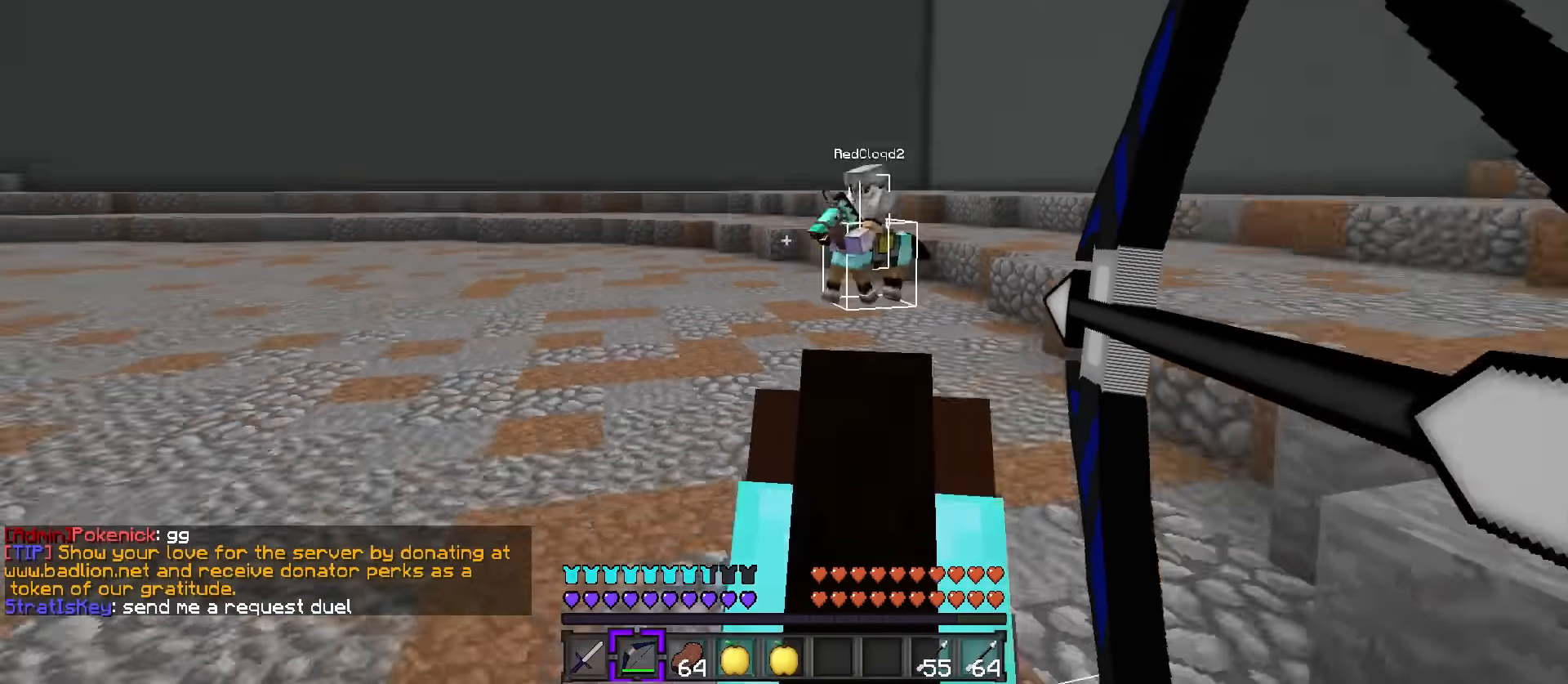
{"keys": ["d", "s"], "events": []}
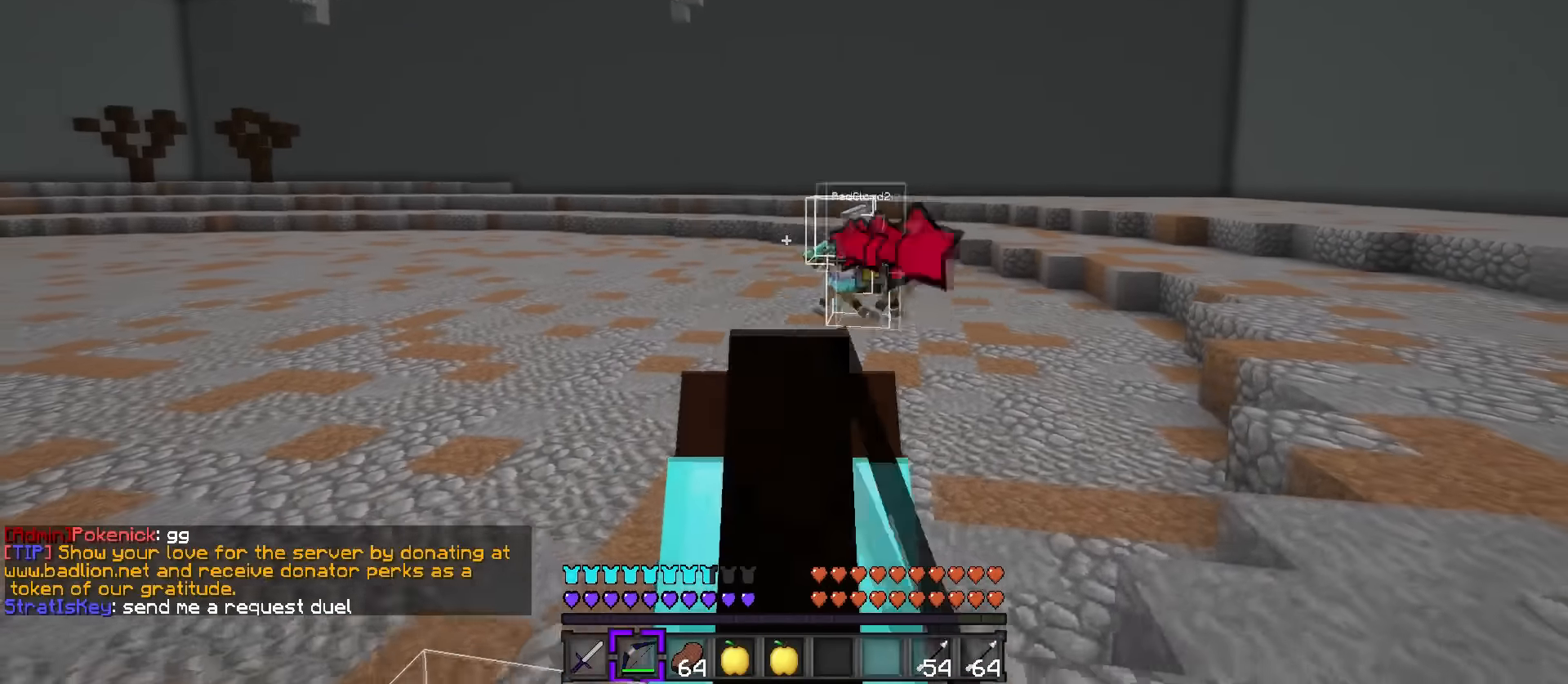
{"keys": ["a", "d", "s"], "events": [[500, "a", "down"]]}
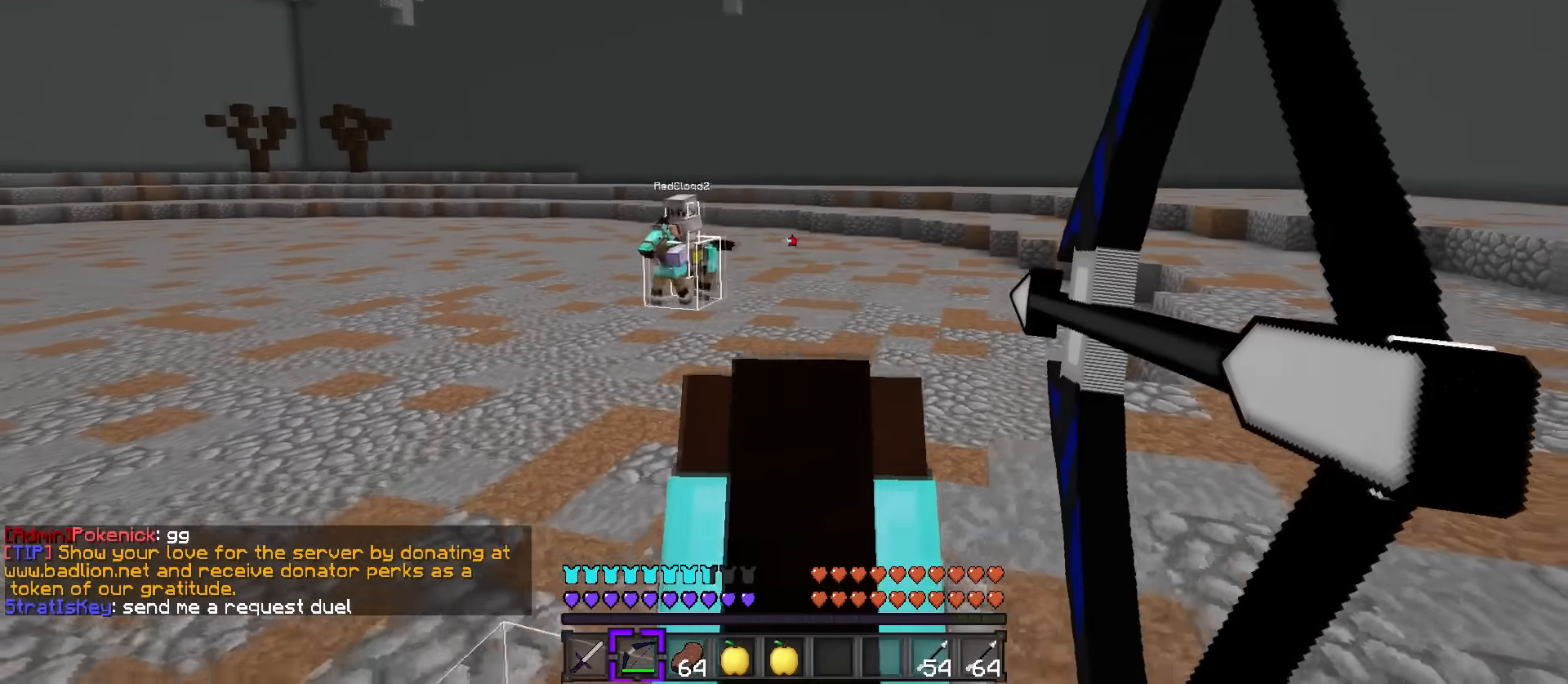
{"keys": ["a", "s"], "events": [[134, "d", "up"]]}
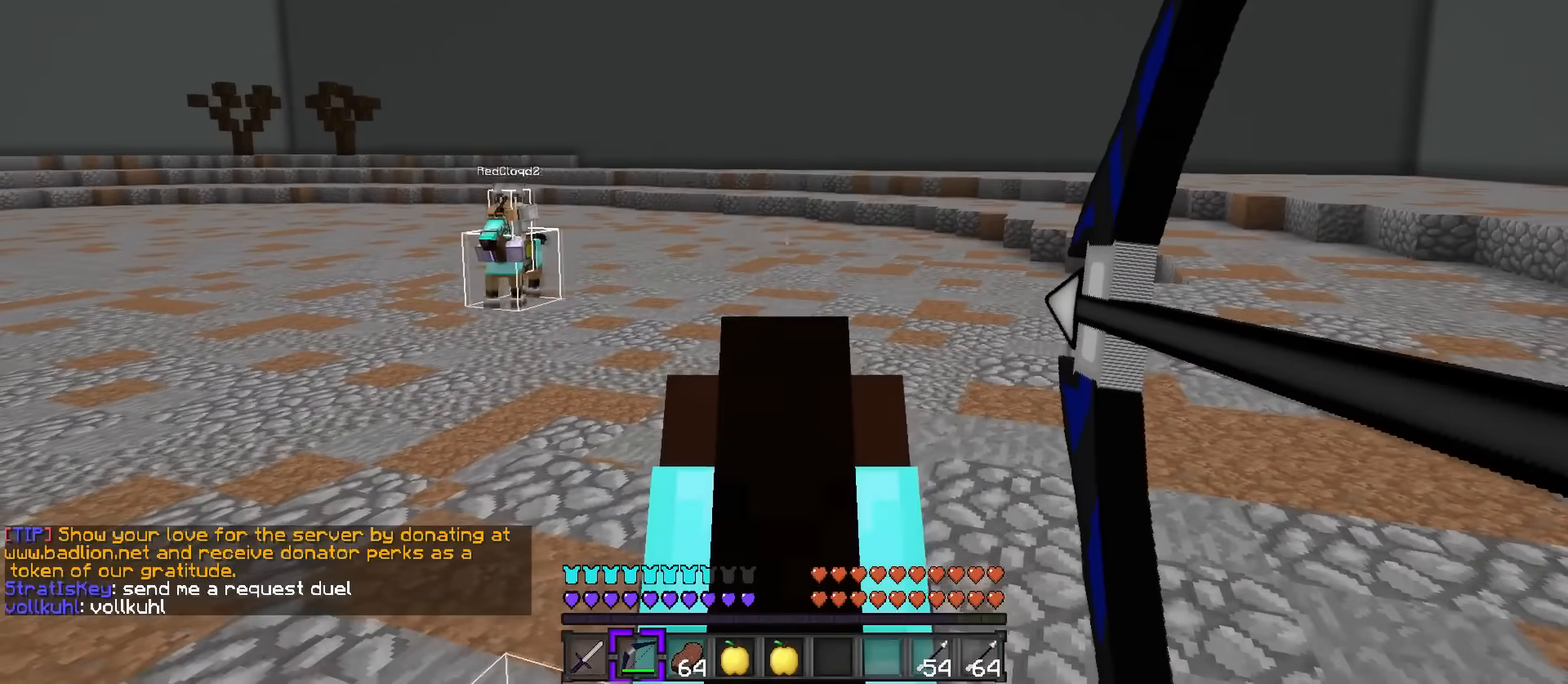
{"keys": ["a", "s"], "events": []}
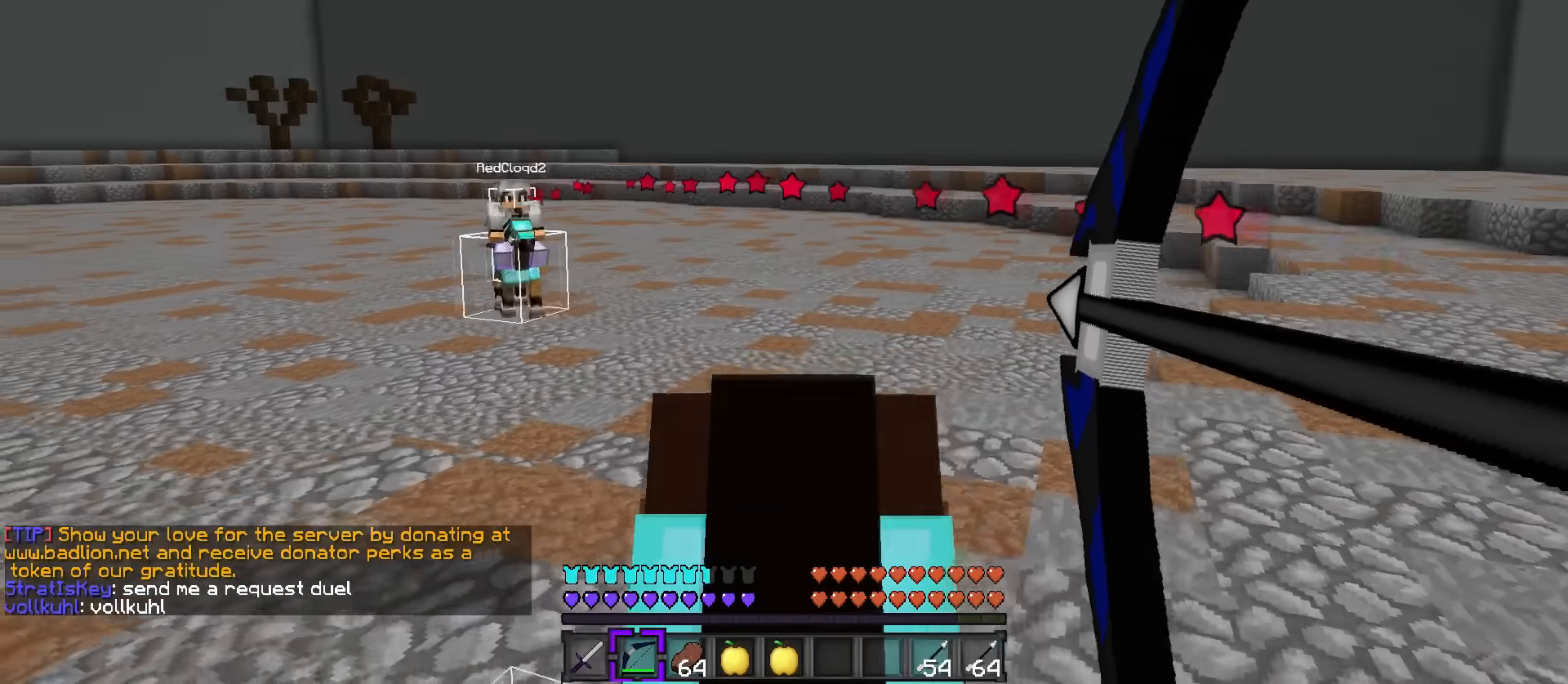
{"keys": ["a", "s"], "events": []}
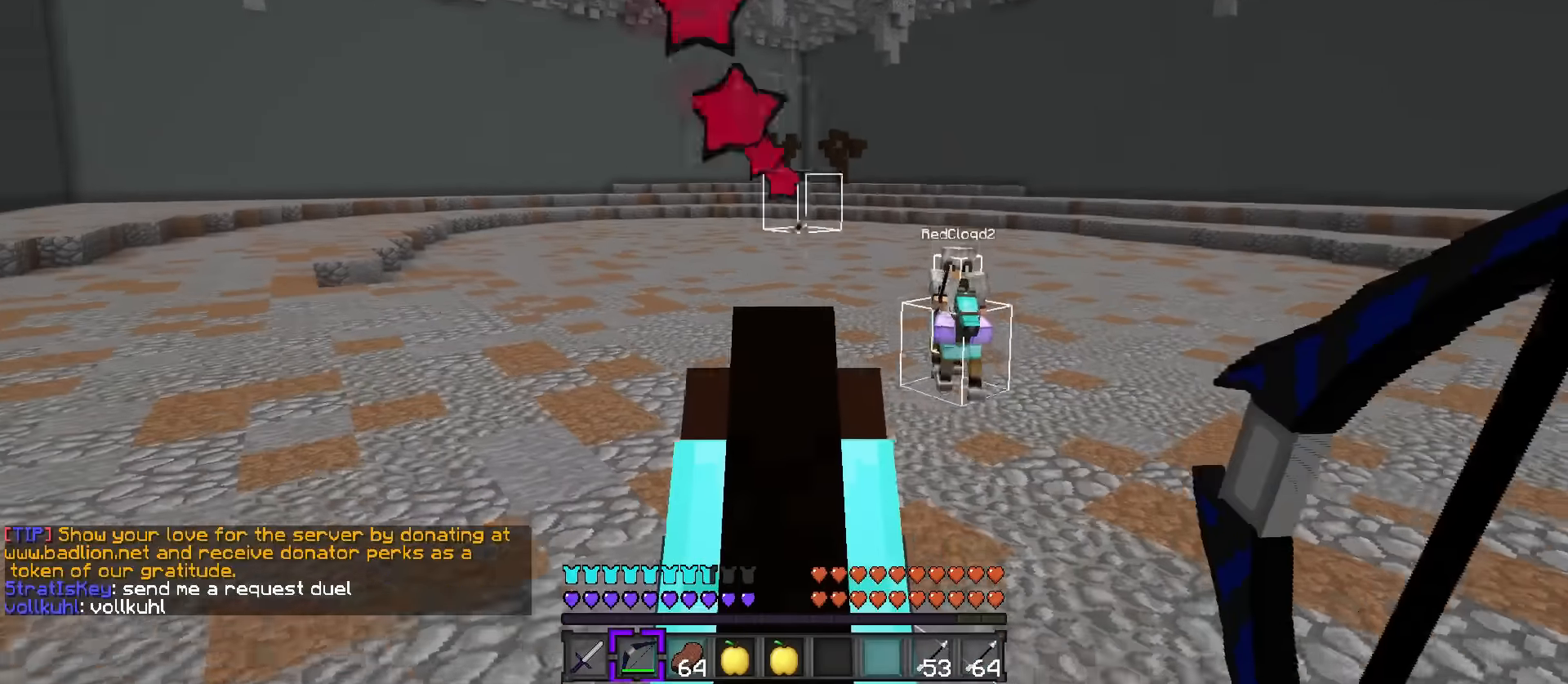
{"keys": ["d", "s"], "events": [[333, "d", "down"], [383, "a", "up"]]}
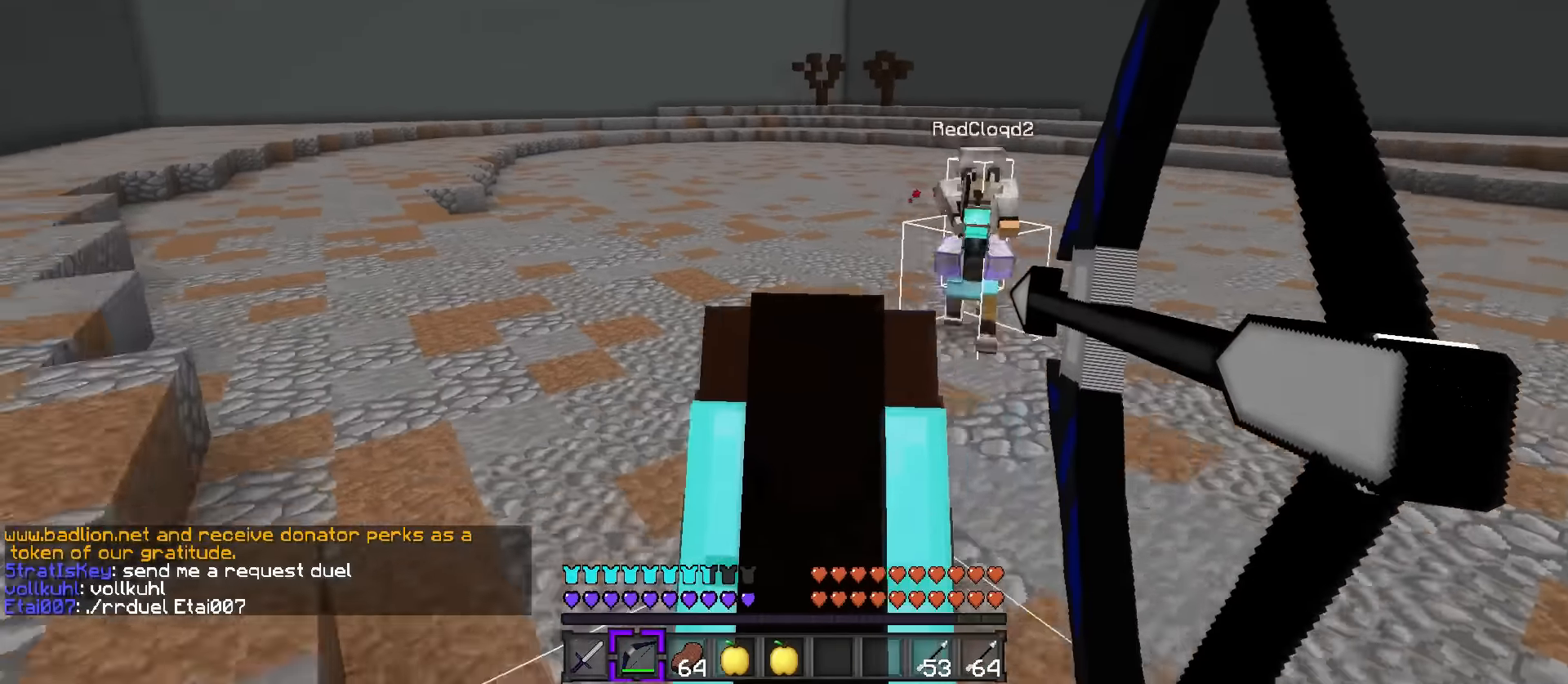
{"keys": ["d", "s"], "events": []}
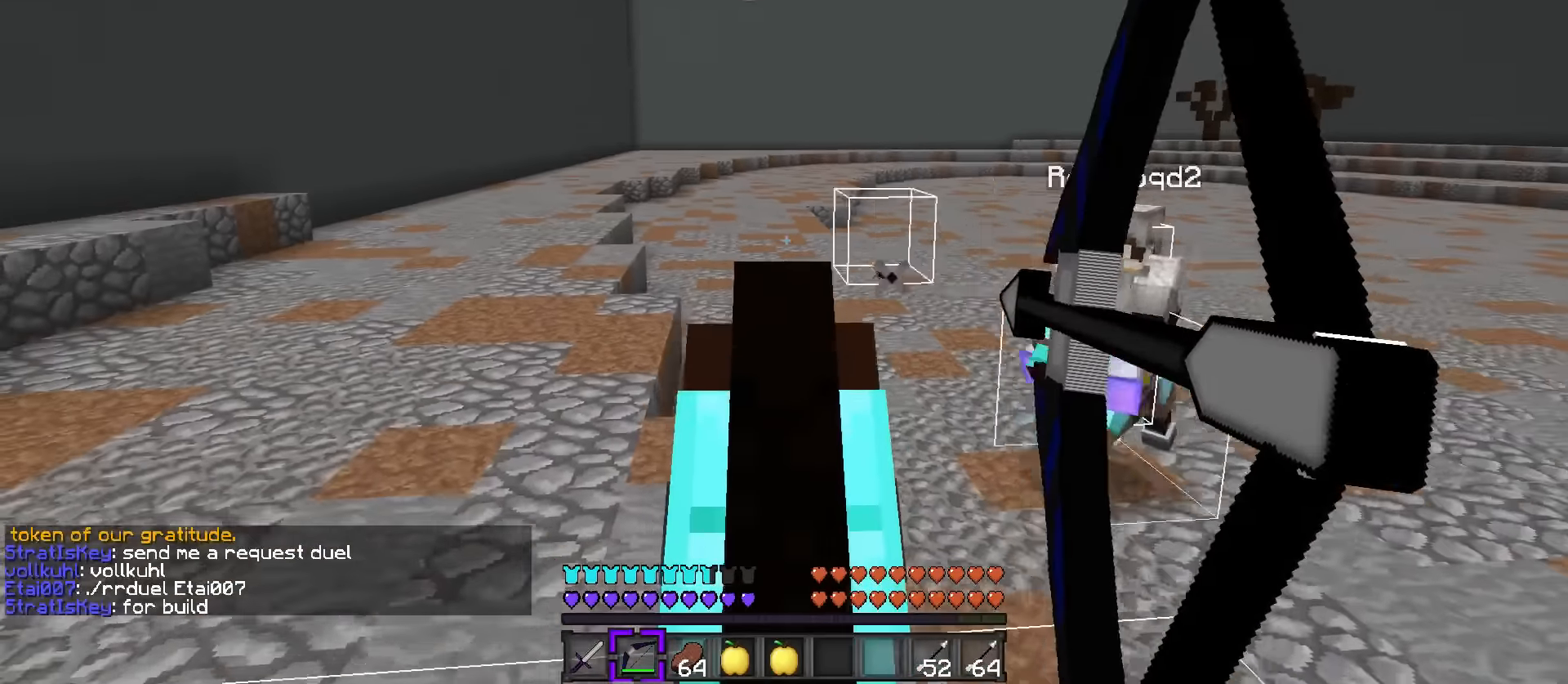
{"keys": ["q", "w"], "events": [[150, "s", "up"], [267, "w", "down"], [283, "d", "up"], [433, "1", "down"], [483, "1", "up"], [483, "q", "down"]]}
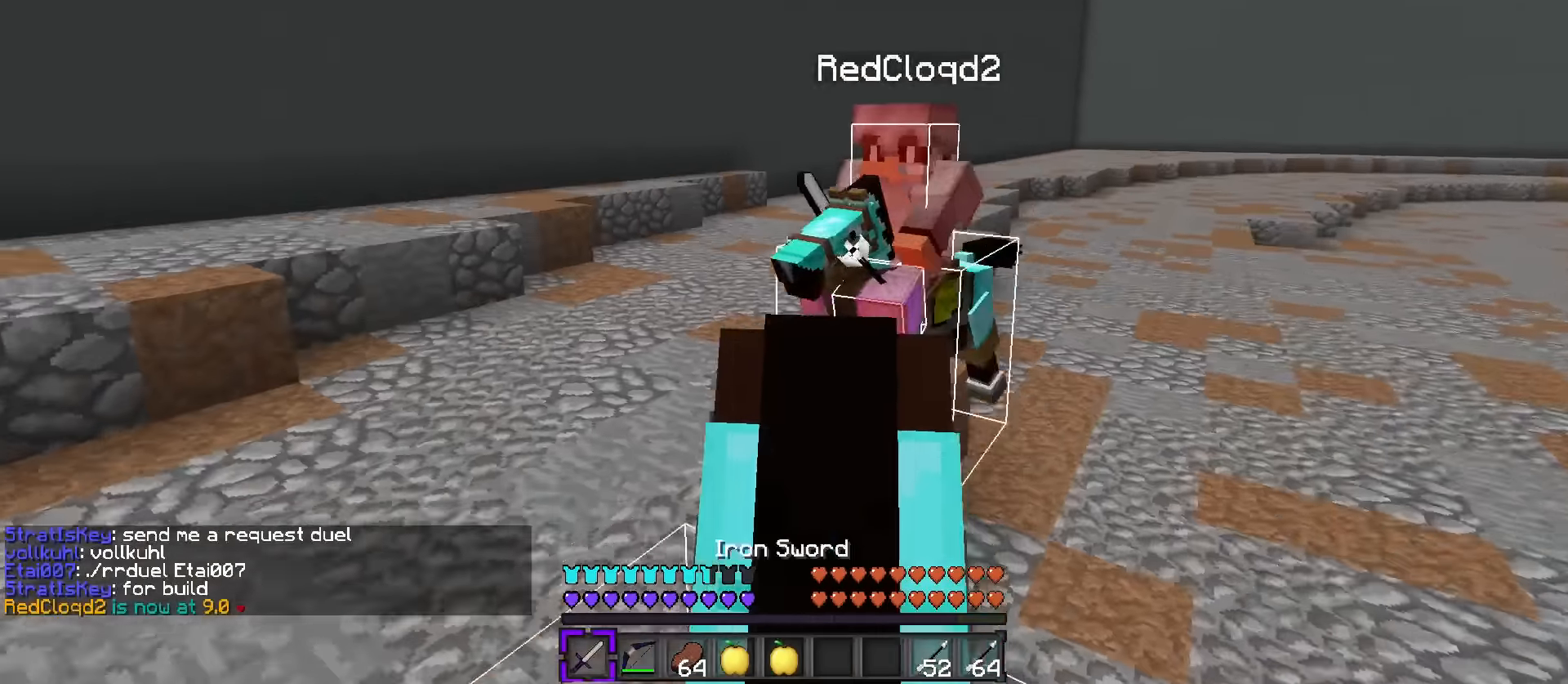
{"keys": ["d", "w"], "events": [[50, "a", "down"], [117, "q", "up"], [484, "d", "down"], [501, "a", "up"]]}
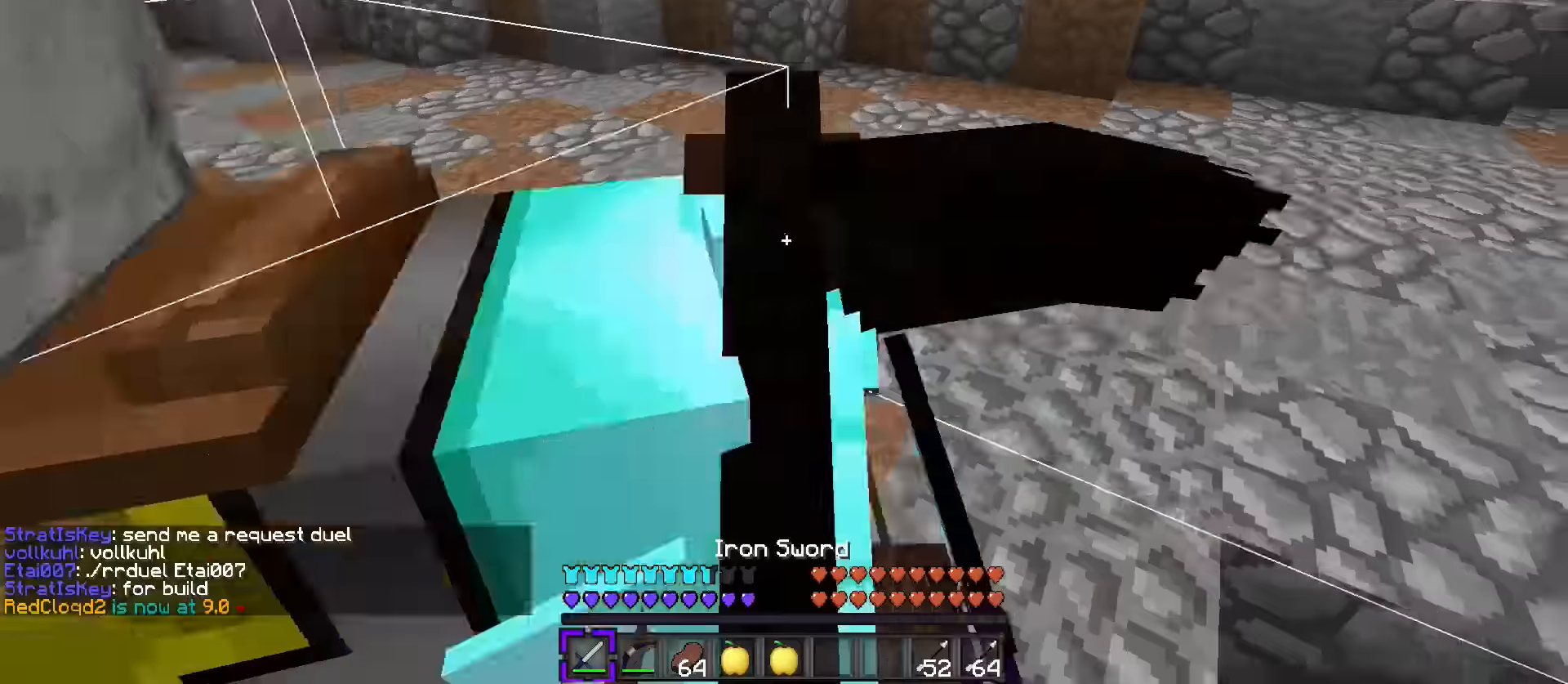
{"keys": ["d", "q", "w"], "events": [[184, "q", "down"]]}
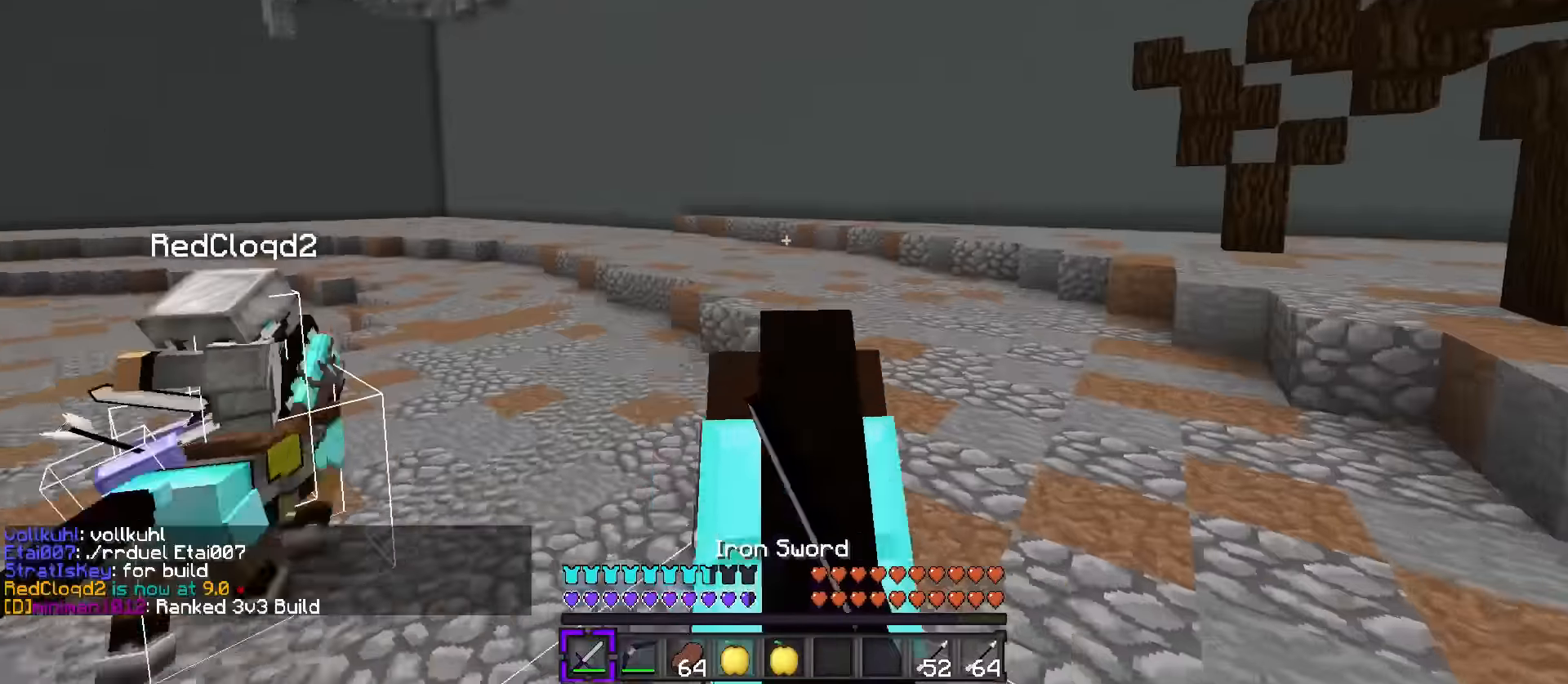
{"keys": ["q", "w"], "events": [[250, "d", "up"]]}
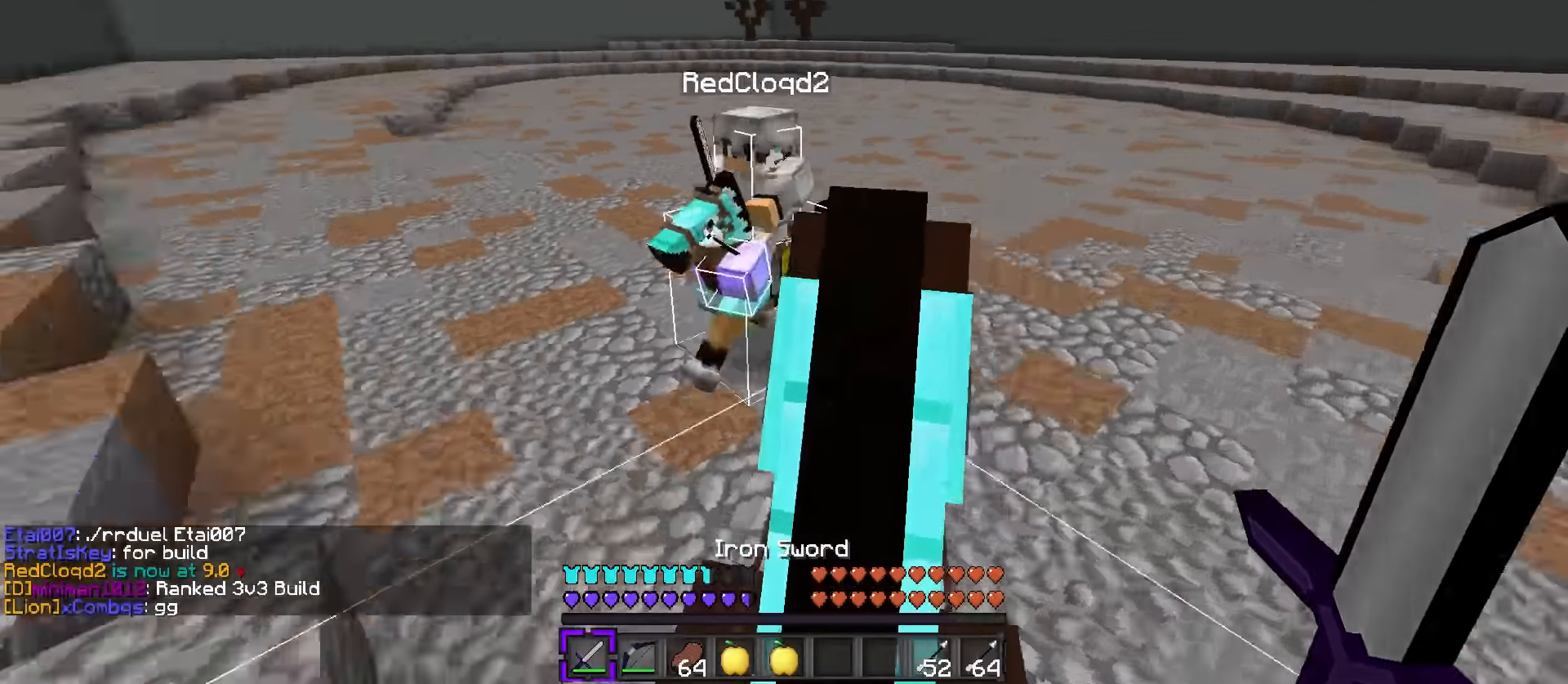
{"keys": ["a", "w"], "events": [[34, "q", "up"], [50, "a", "down"]]}
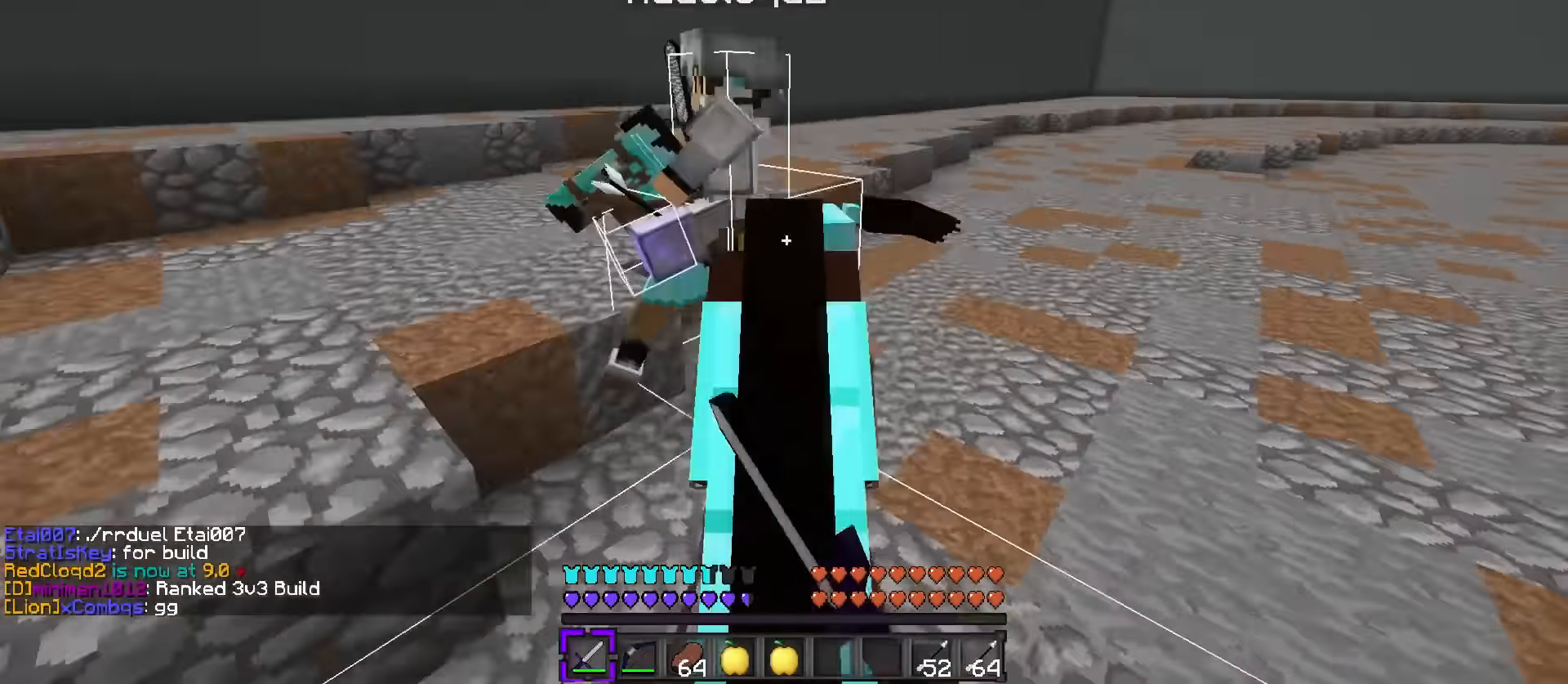
{"keys": ["a", "w"], "events": []}
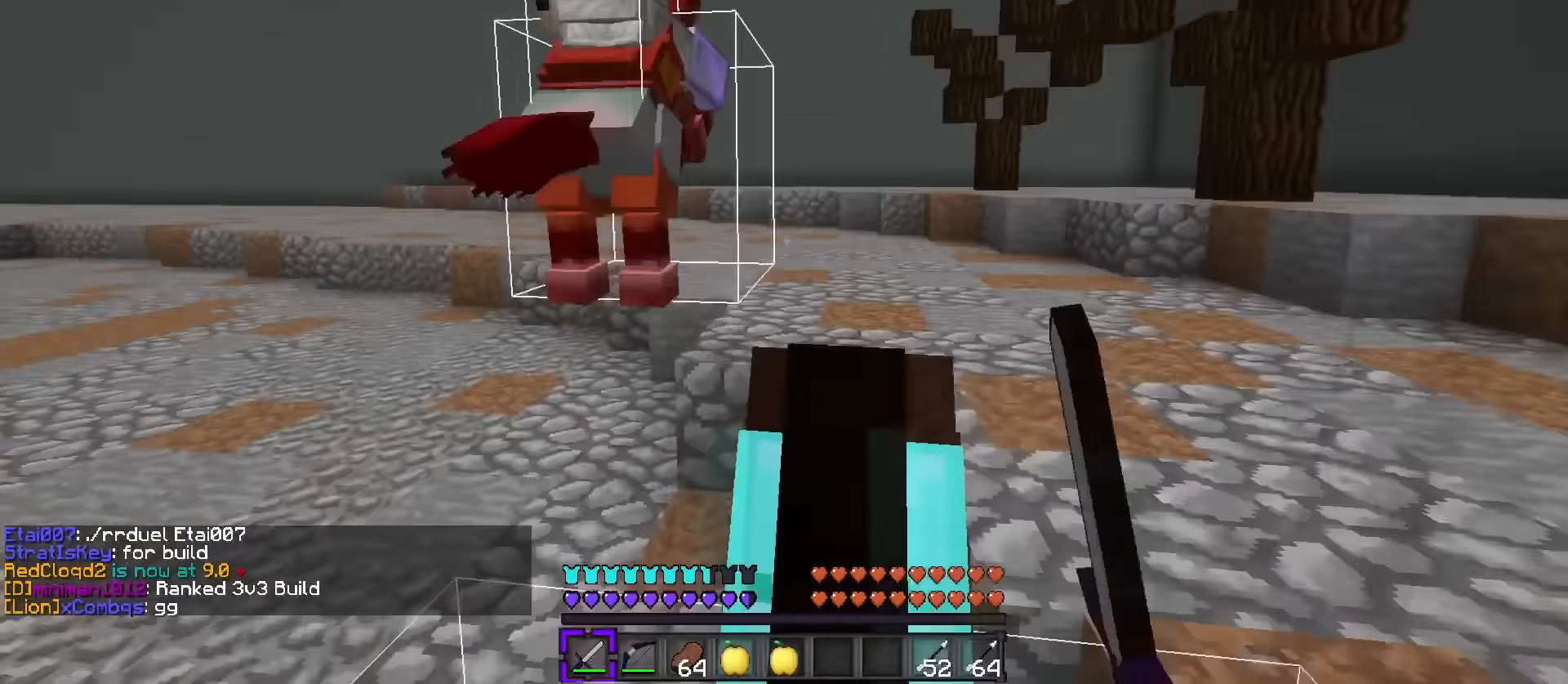
{"keys": ["w"], "events": [[501, "a", "up"]]}
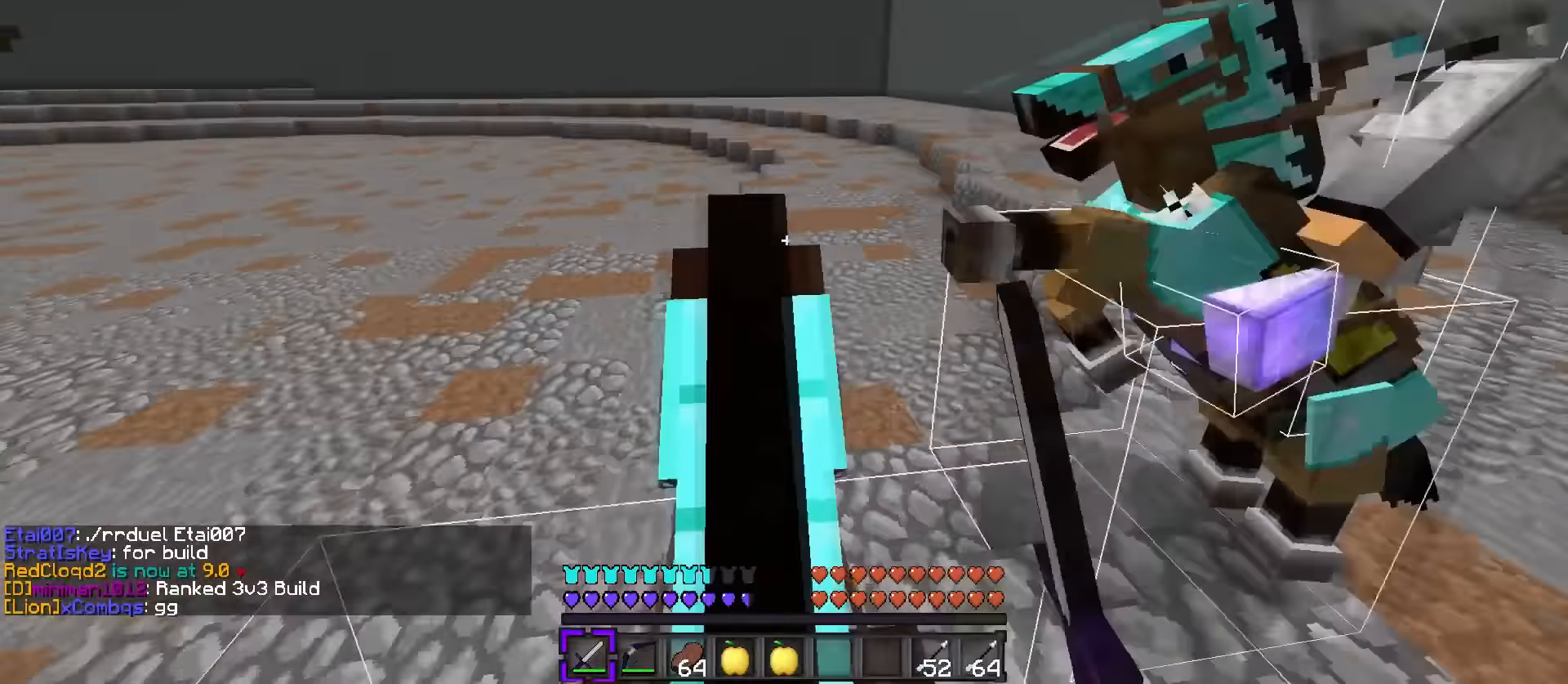
{"keys": ["d", "w"], "events": [[67, "a", "down"], [350, "a", "up"], [400, "d", "down"]]}
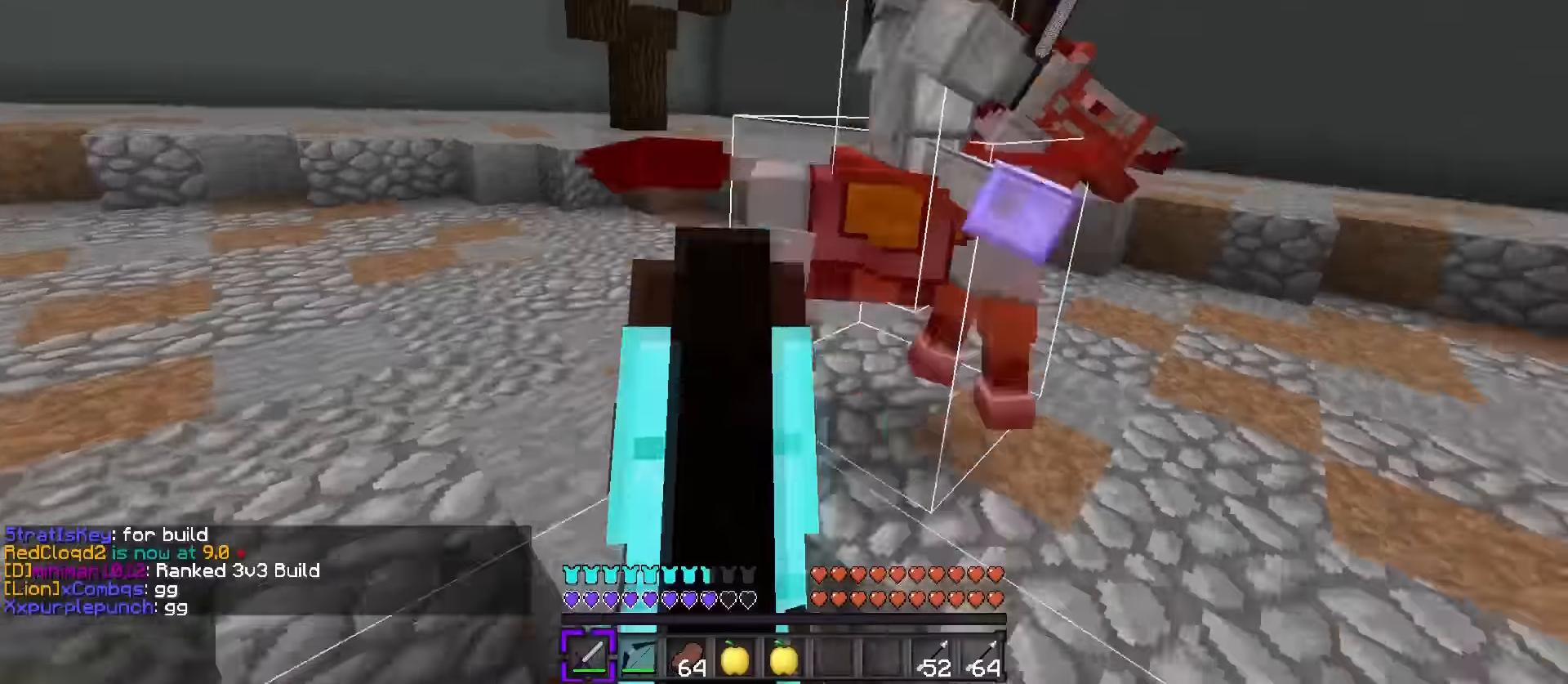
{"keys": ["d", "q", "w"], "events": [[34, "q", "down"]]}
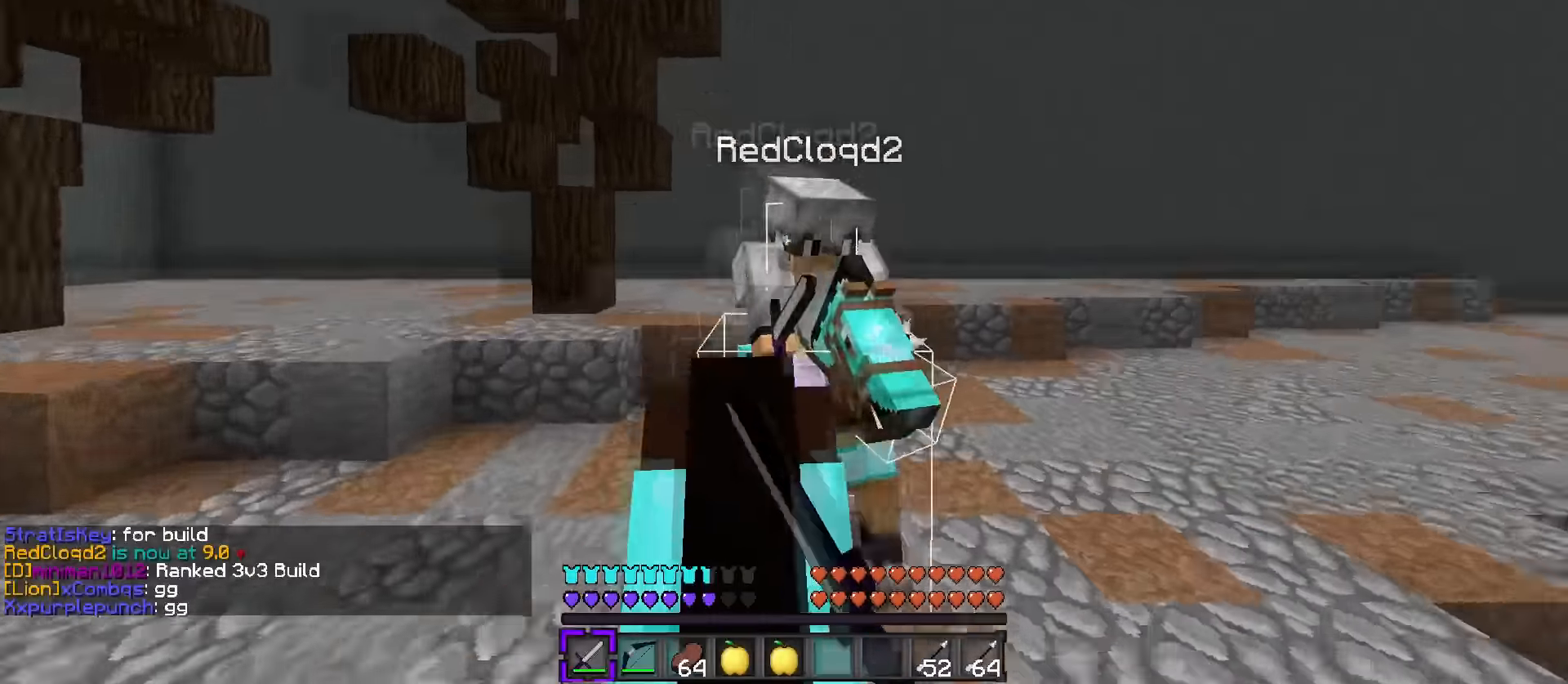
{"keys": ["d", "q", "w"], "events": []}
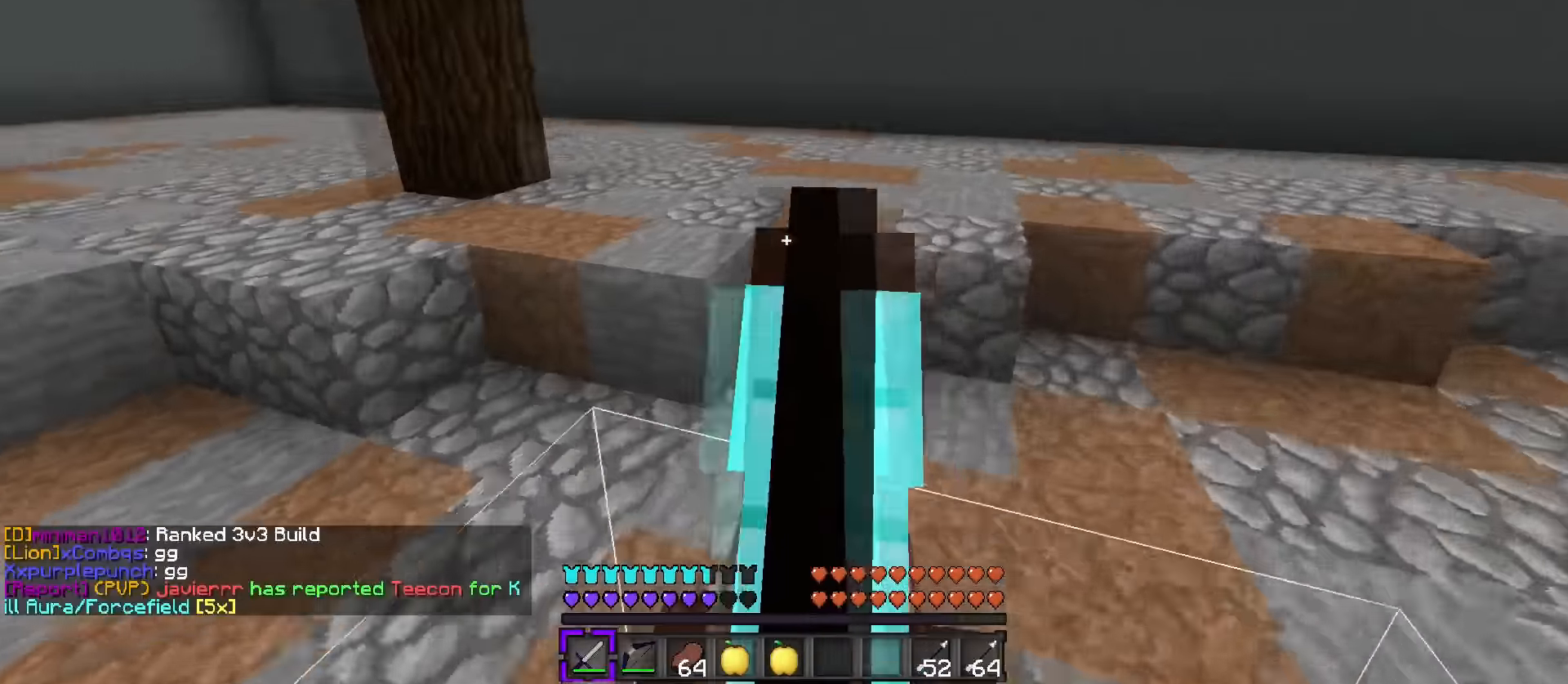
{"keys": ["d", "q", "w"], "events": [[101, "q", "up"], [234, "q", "down"]]}
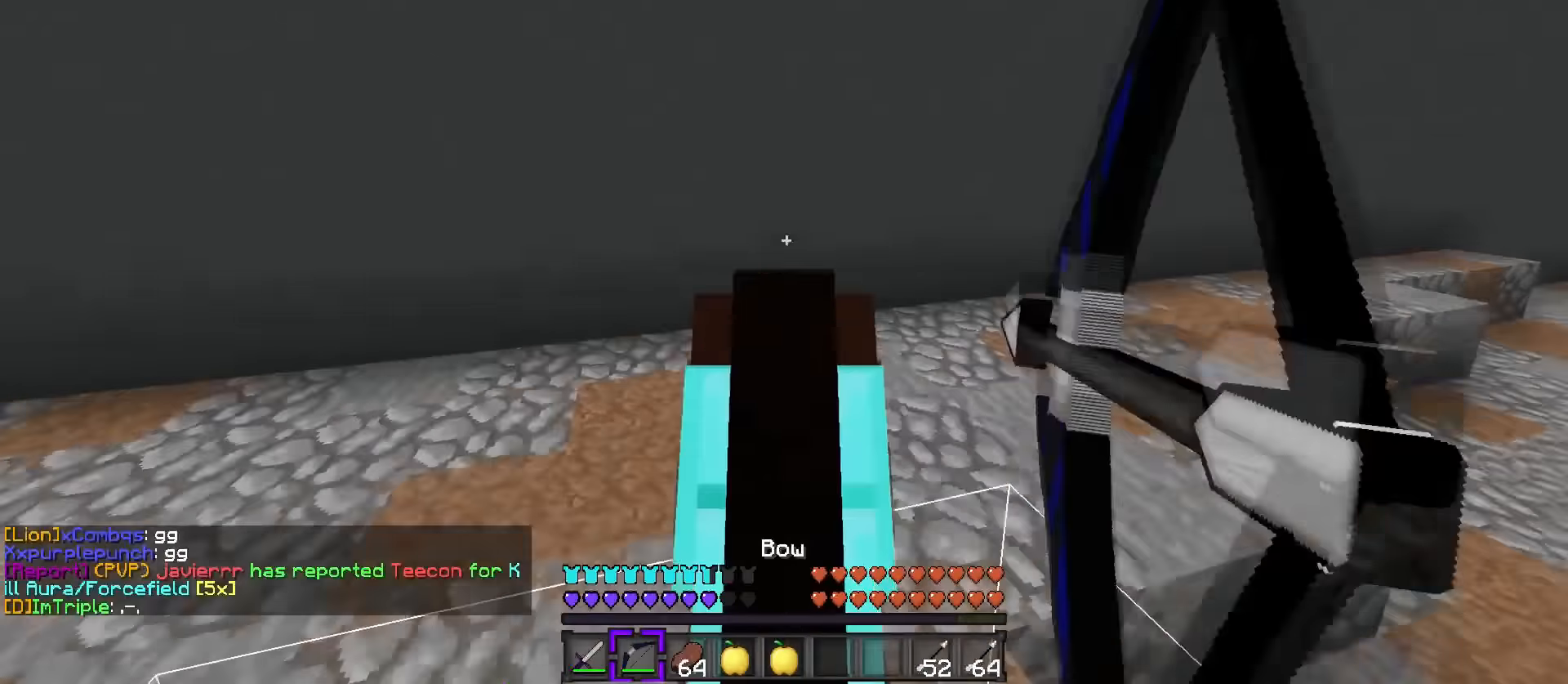
{"keys": ["d"], "events": [[117, "d", "up"], [150, "q", "up"], [233, "d", "down"], [250, "w", "up"], [283, "s", "down"], [417, "s", "up"]]}
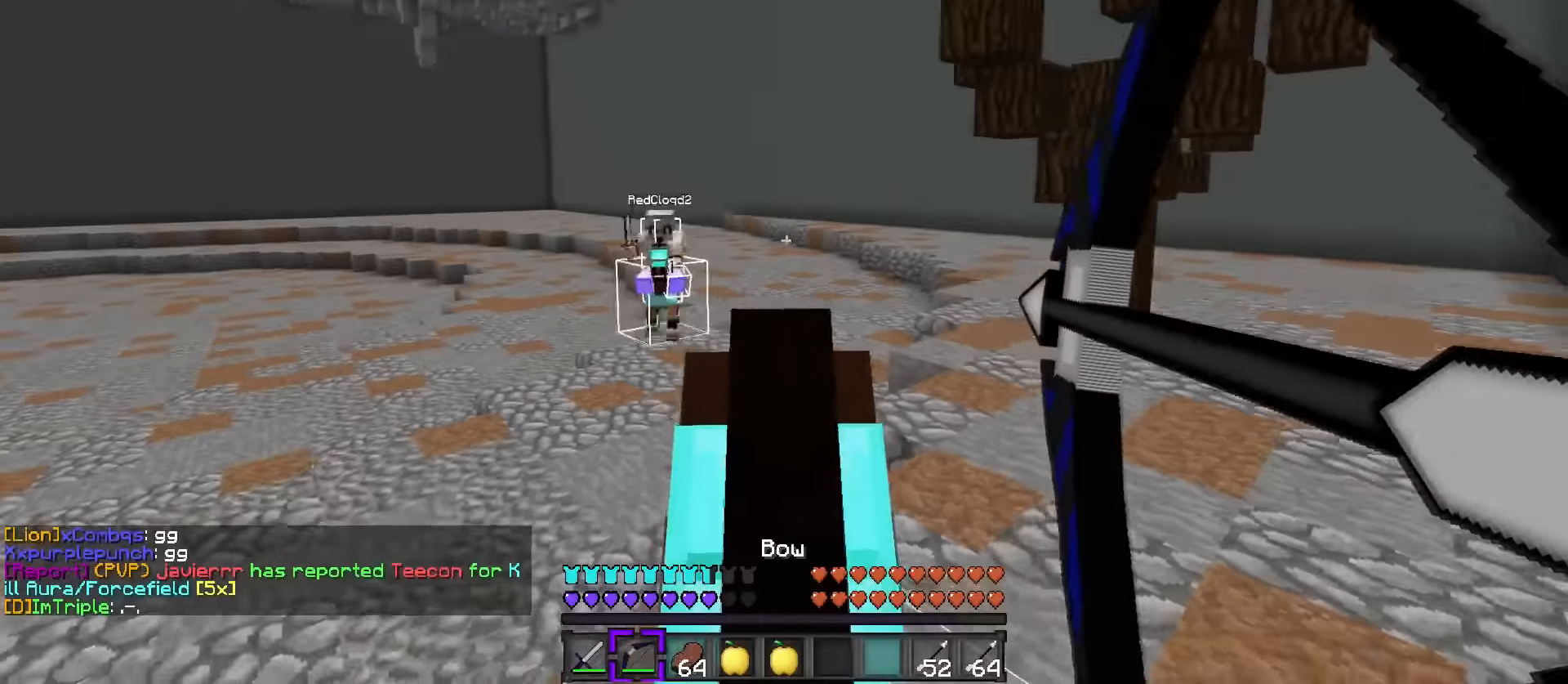
{"keys": ["d", "w"], "events": [[34, "q", "down"], [34, "w", "down"], [250, "q", "up"]]}
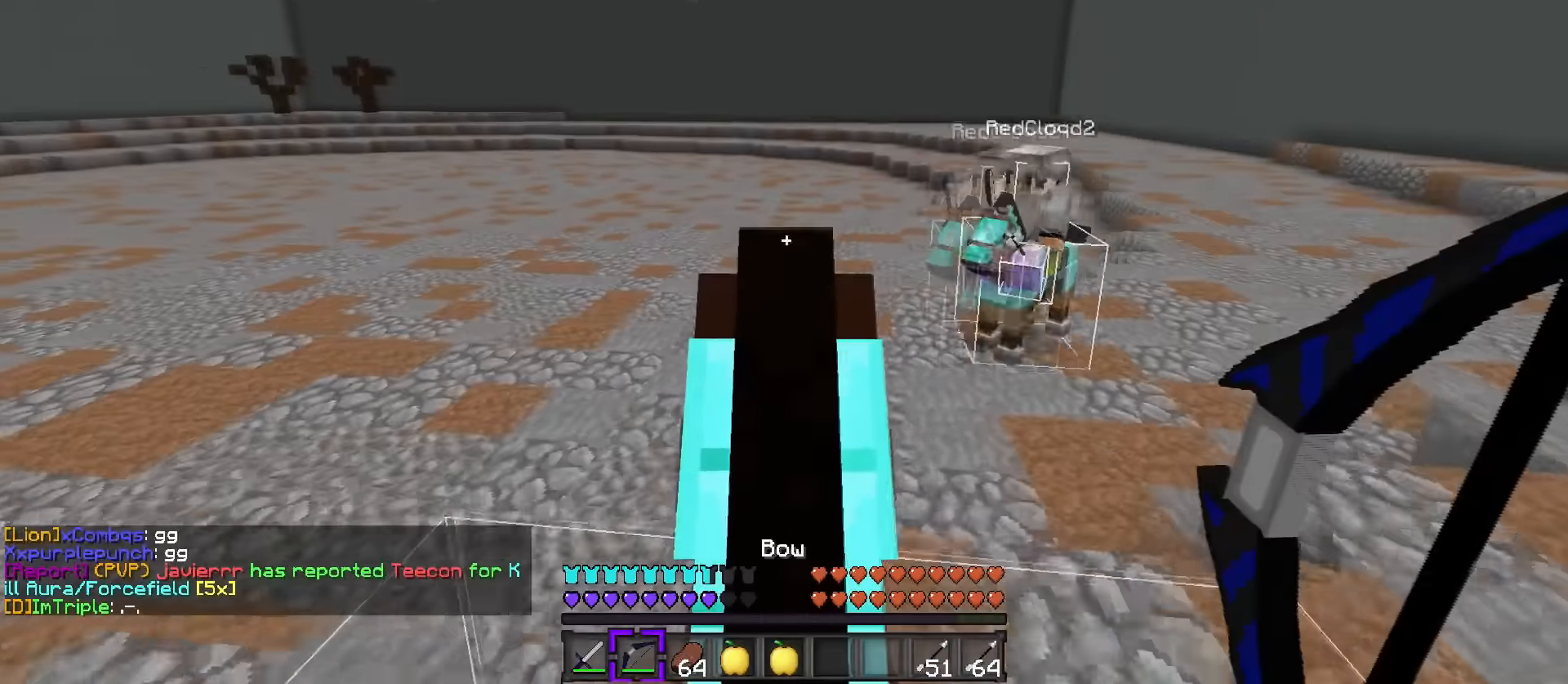
{"keys": ["a", "w"], "events": [[33, "1", "down"], [66, "d", "up"], [133, "q", "down"], [150, "1", "up"], [283, "a", "down"], [300, "q", "up"]]}
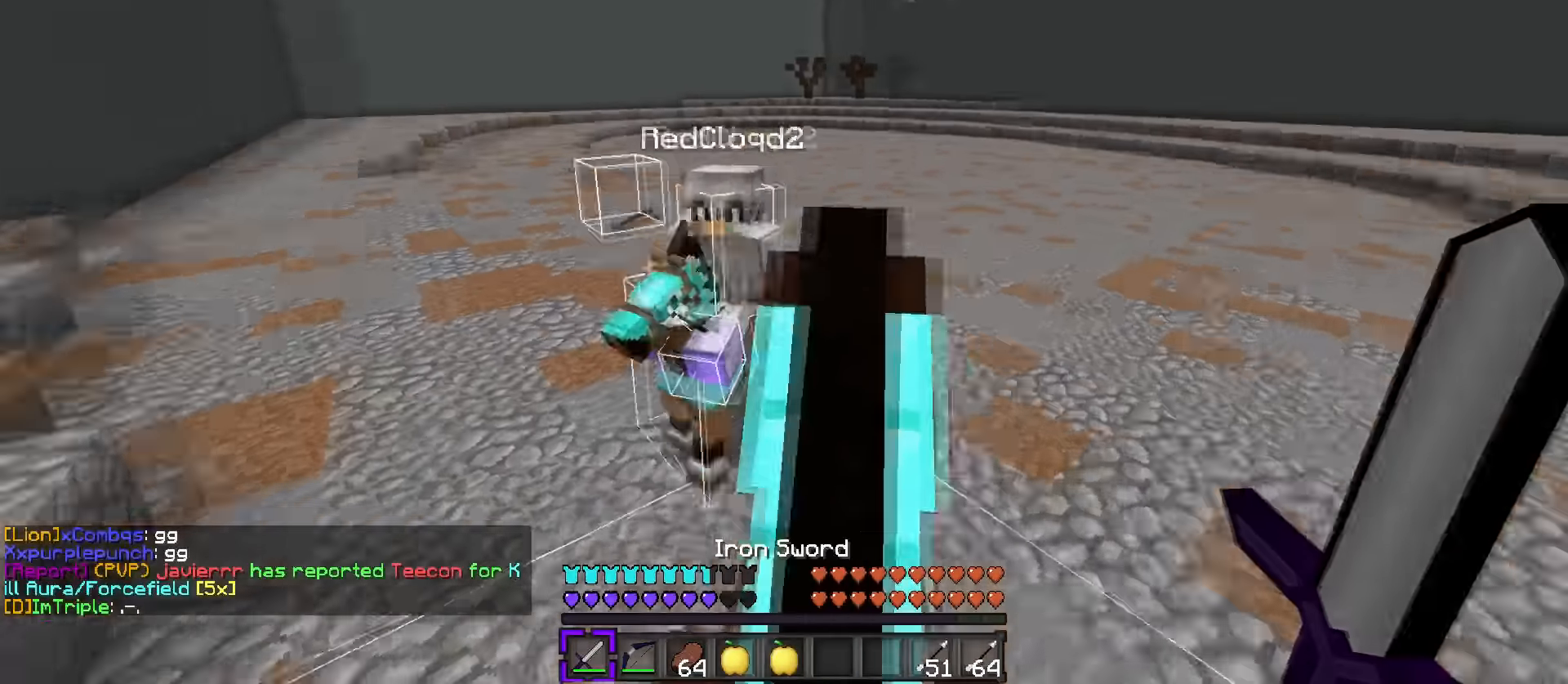
{"keys": ["d", "q", "w"], "events": [[267, "a", "up"], [434, "q", "down"], [484, "d", "down"]]}
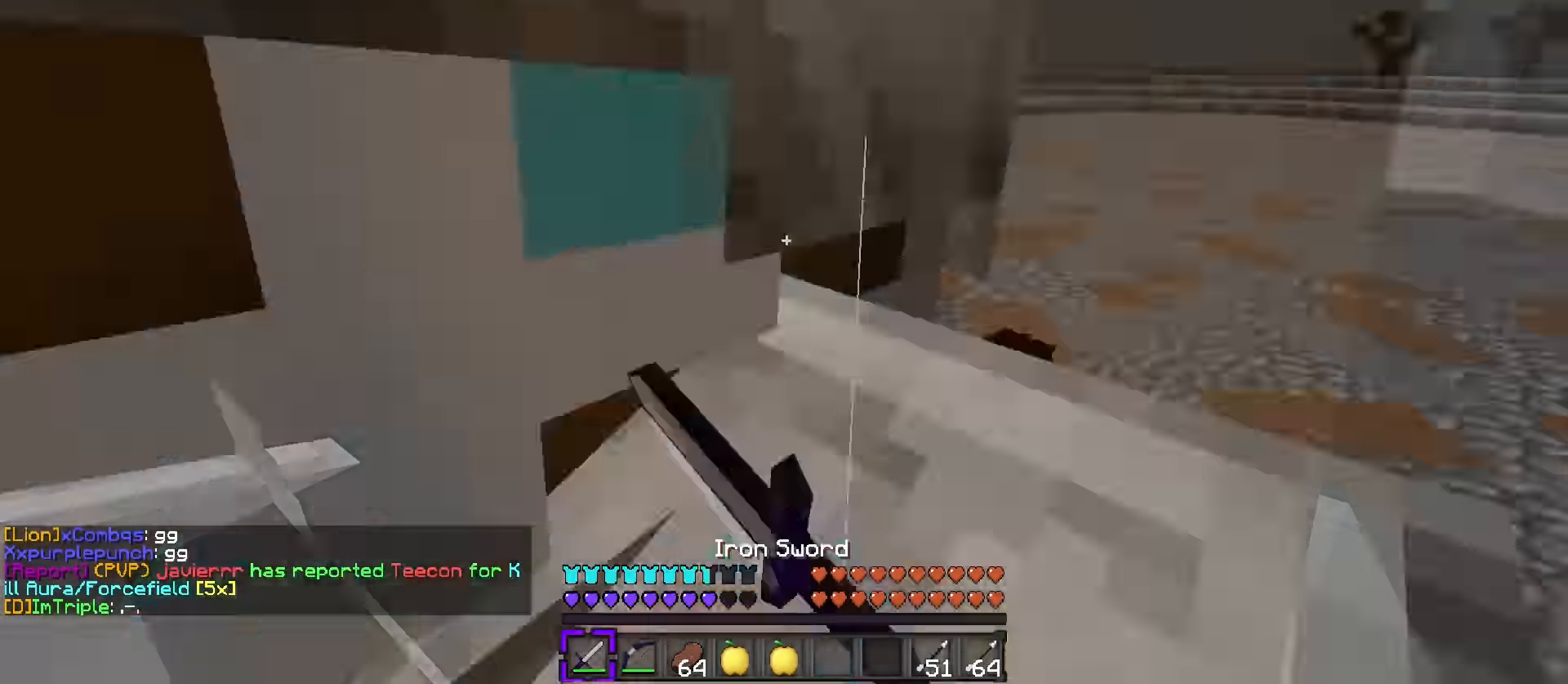
{"keys": ["q", "w"], "events": [[450, "d", "up"]]}
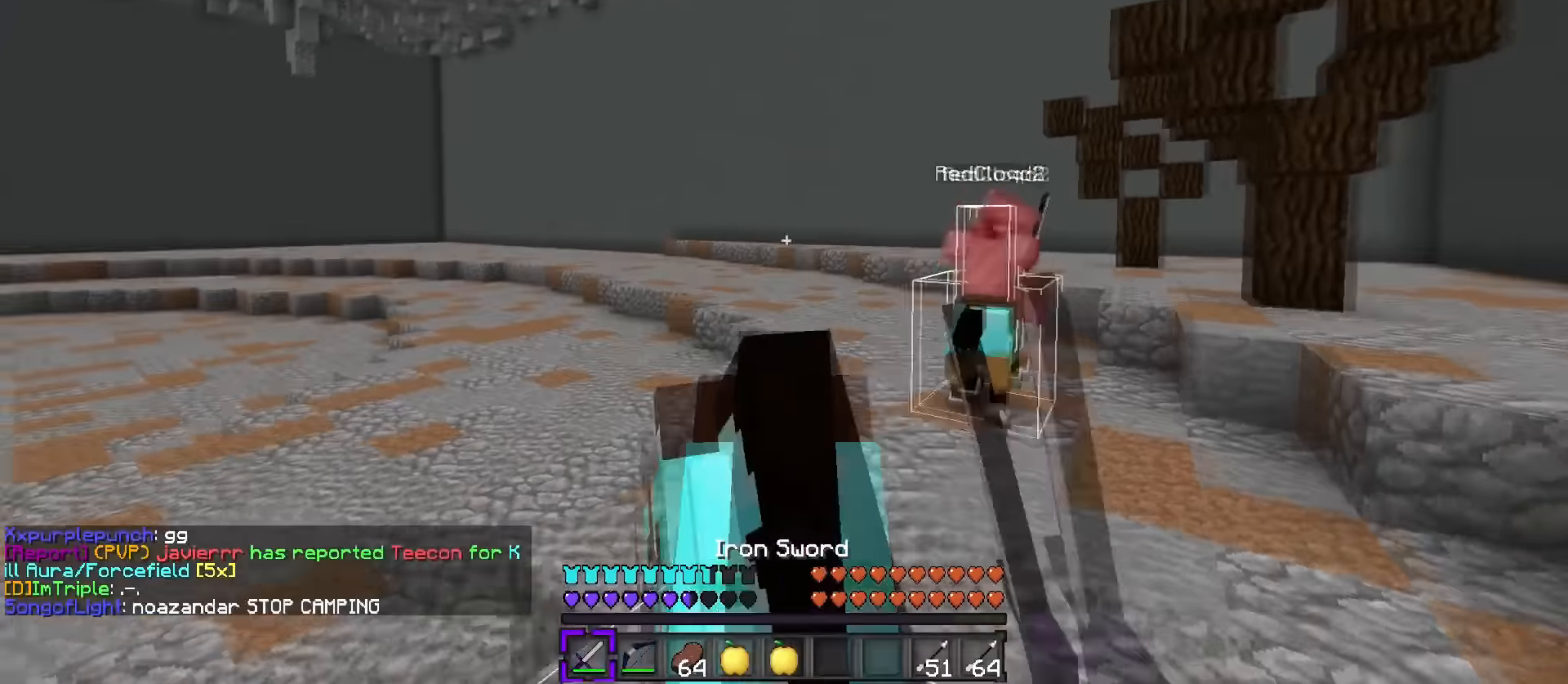
{"keys": ["d", "q", "w"], "events": [[184, "d", "down"]]}
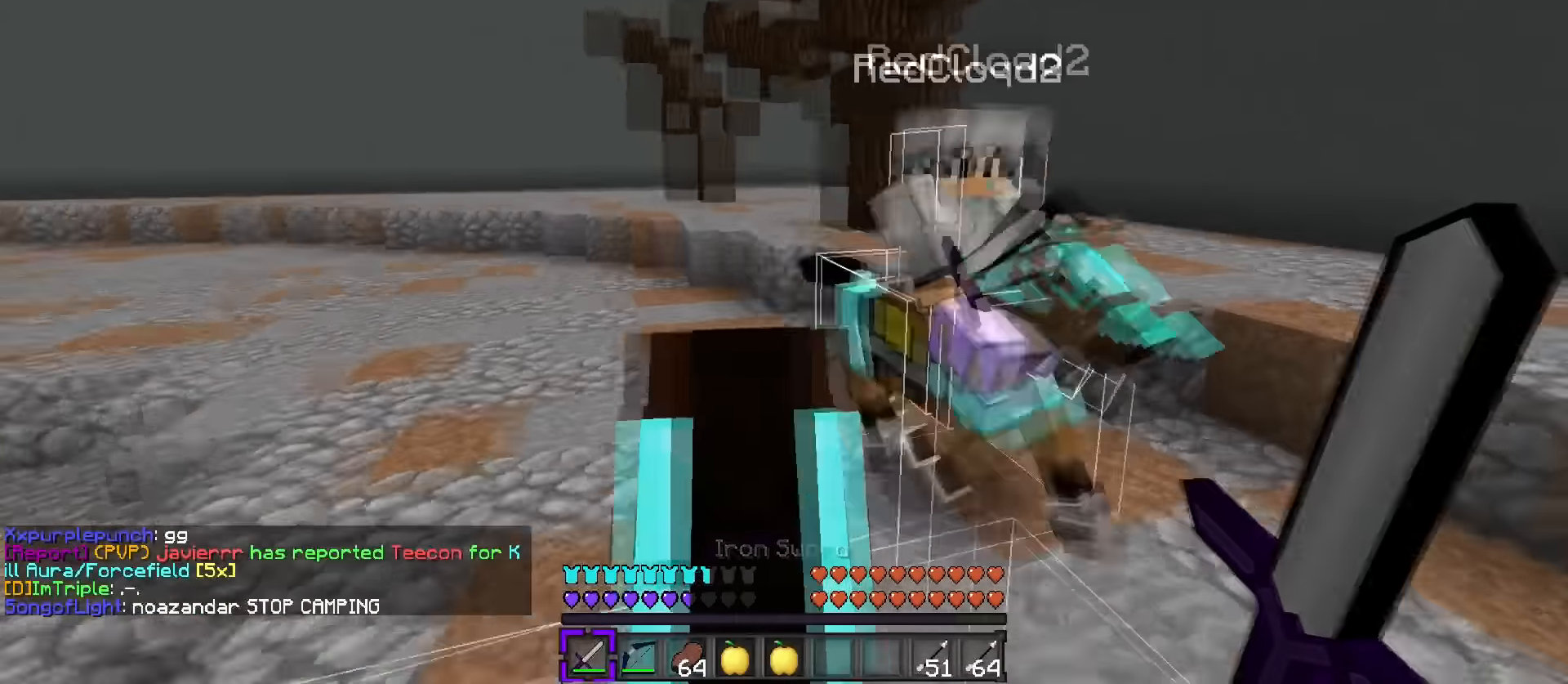
{"keys": ["d", "q", "w"], "events": [[100, "q", "up"], [283, "q", "down"]]}